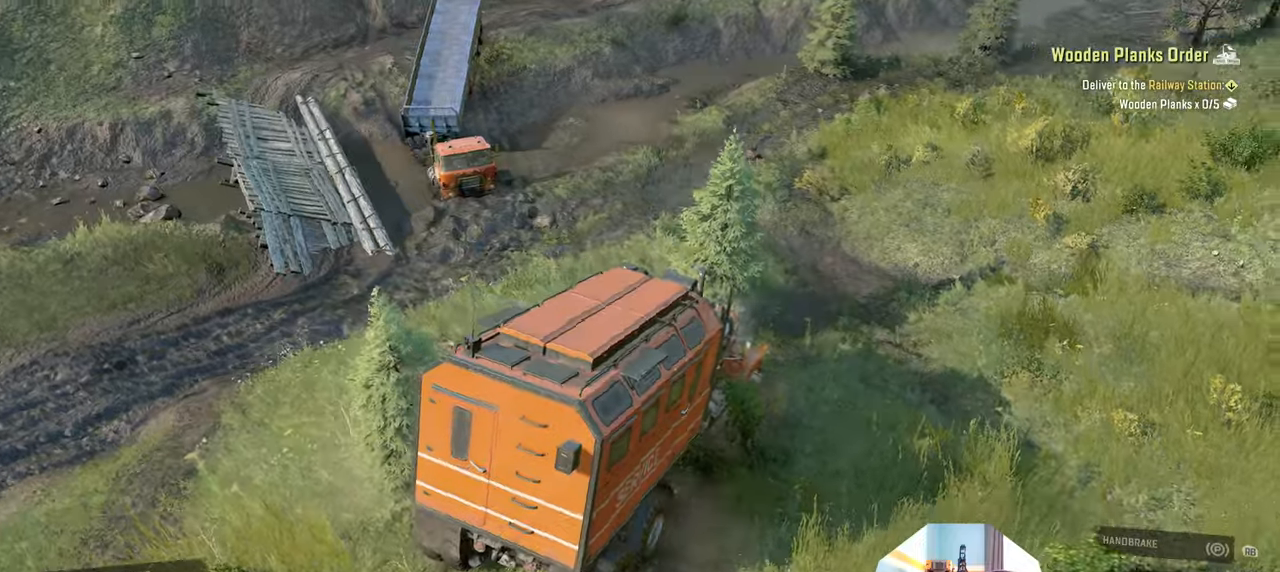
Gameplay with a controller (Xbox layout); each line is a JSON object with the inputs held at the frame after it. "events" lists button and stick changes between this image and that frame as [ms after this image, input, new state], when the widget could be followed in between.
{"buttons": ["R2"], "left_stick": "right", "right_stick": "right", "events": [[166, "right_stick", "center"], [366, "right_stick", "right"]]}
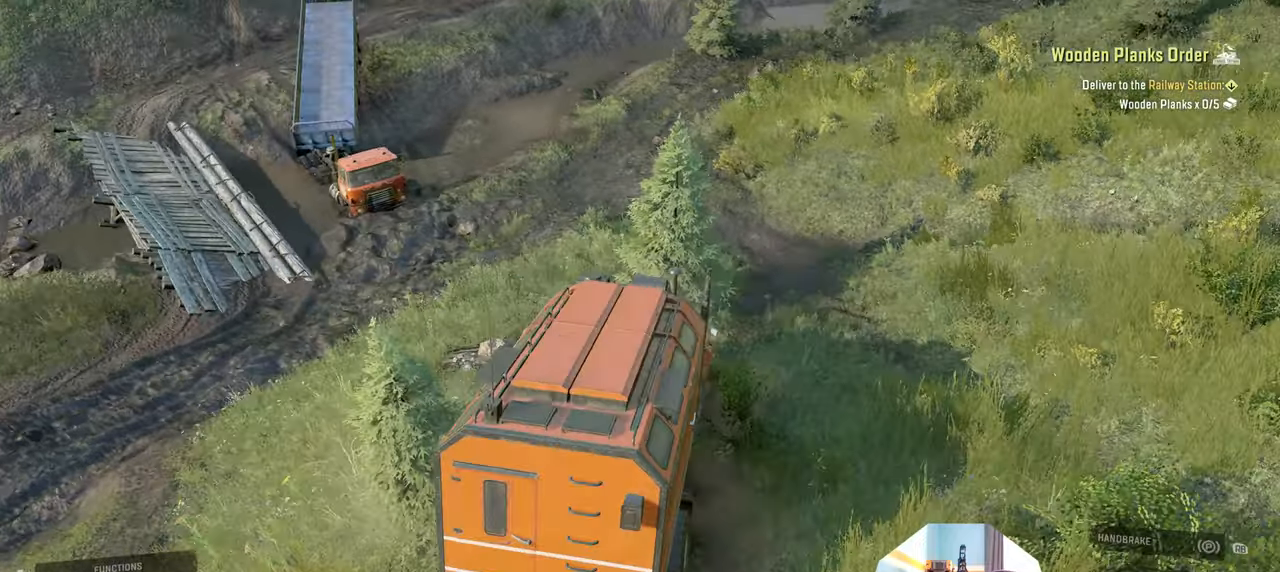
{"buttons": ["R2"], "left_stick": "right", "right_stick": "right", "events": []}
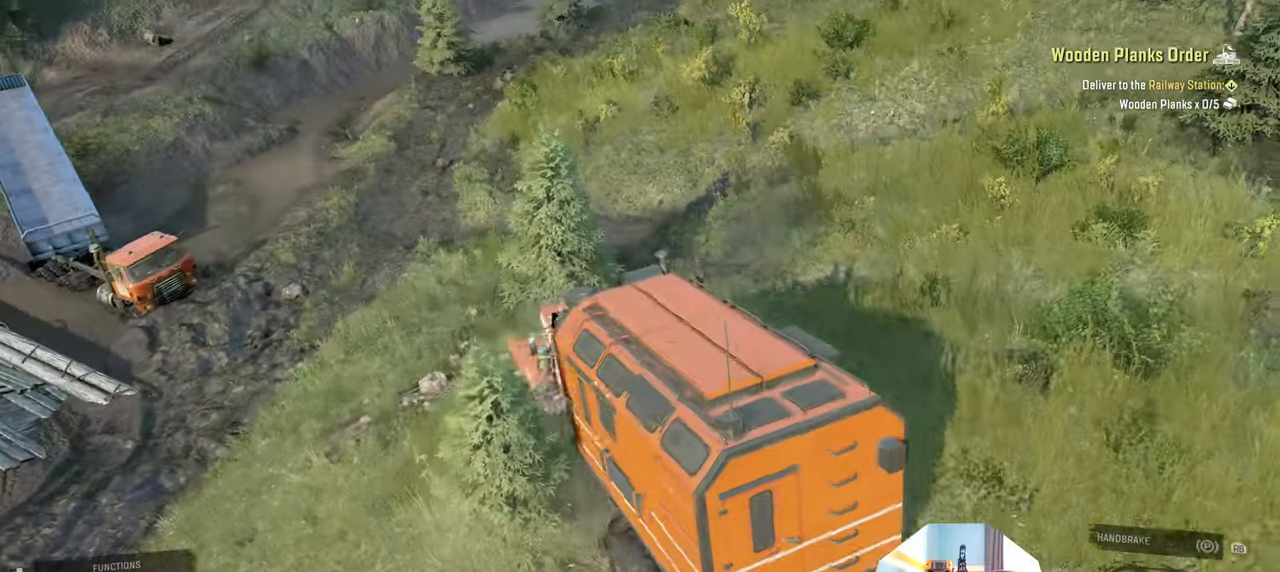
{"buttons": ["R2"], "left_stick": "right", "right_stick": "right", "events": []}
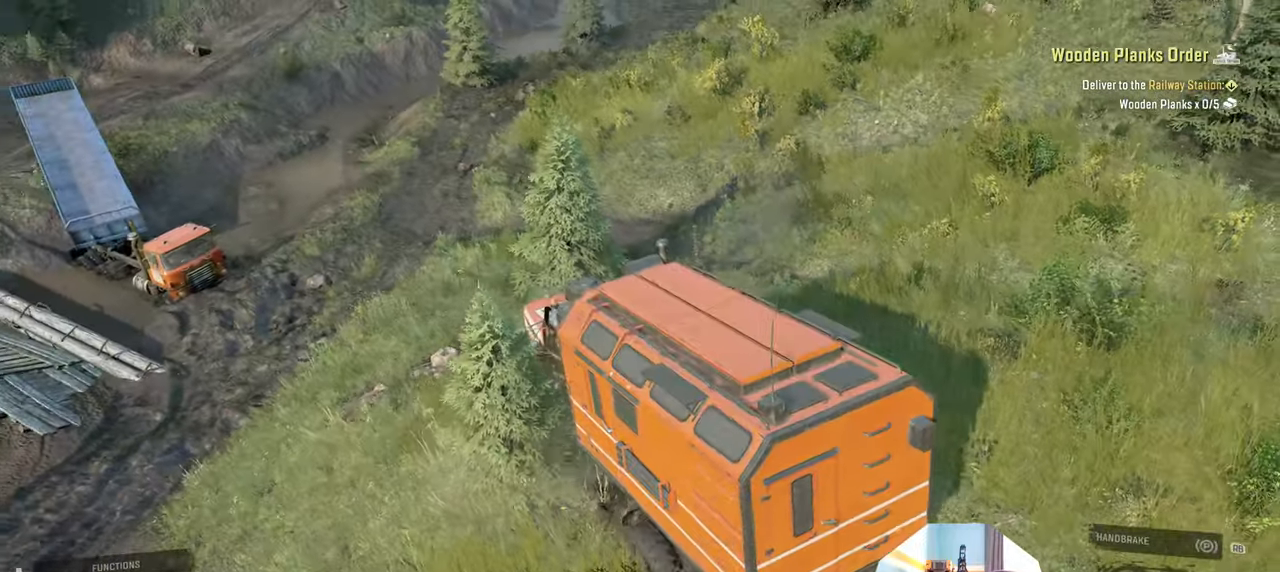
{"buttons": ["R2"], "left_stick": "right", "right_stick": "down-right", "events": [[100, "right_stick", "down-right"]]}
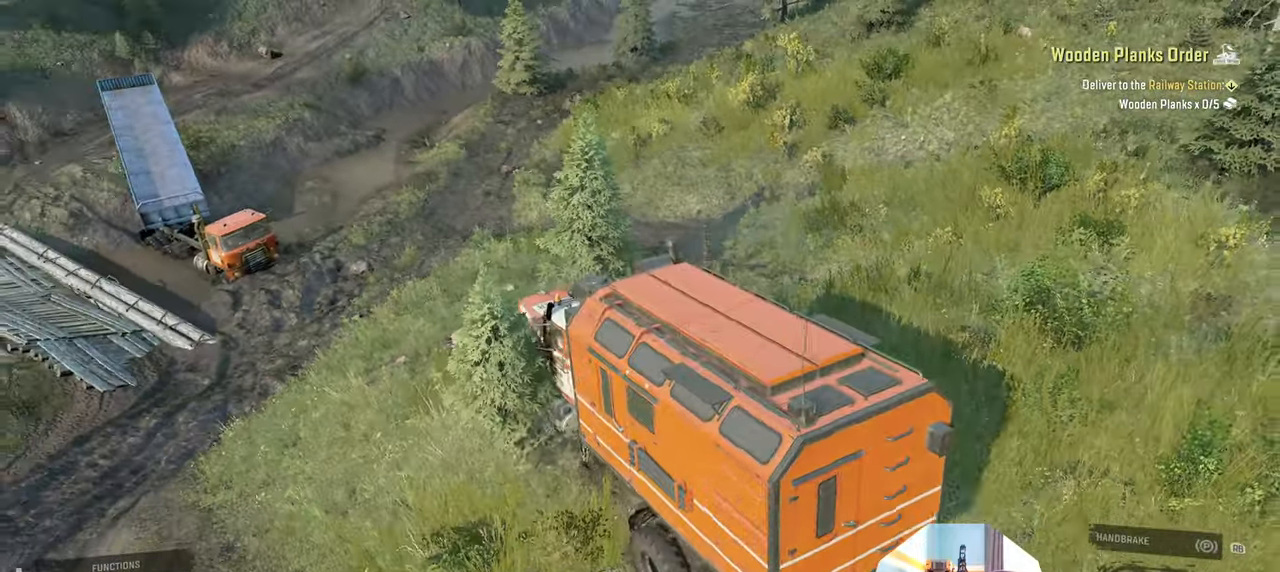
{"buttons": ["R2"], "left_stick": "right", "right_stick": "down-right", "events": []}
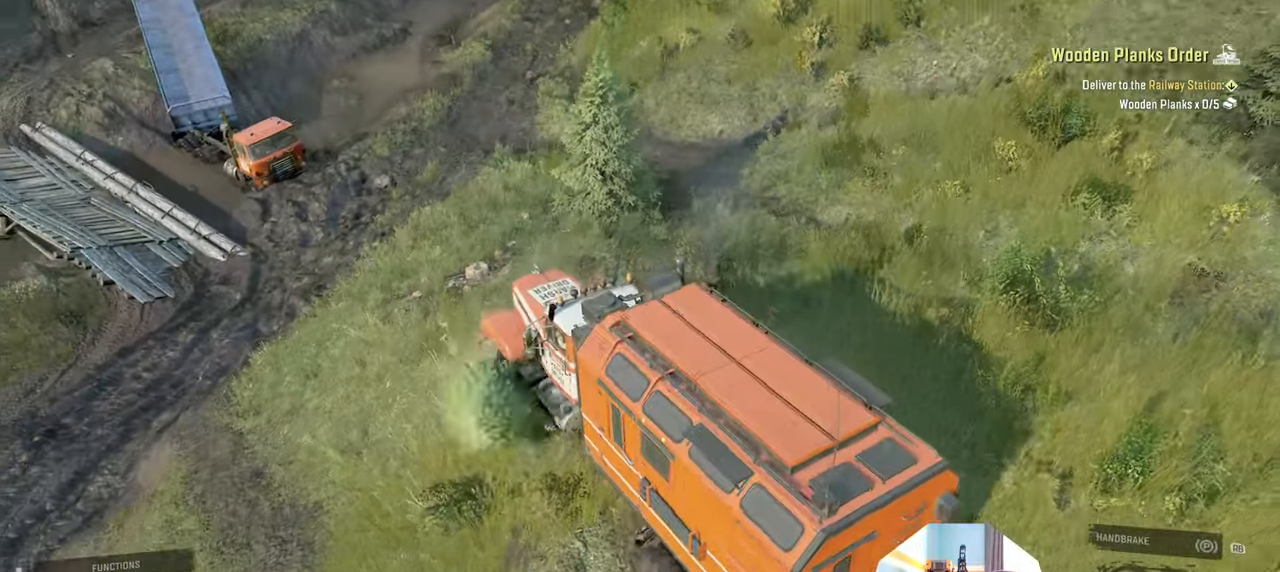
{"buttons": [], "left_stick": "left", "right_stick": "center", "events": [[66, "right_stick", "right"], [233, "right_stick", "center"], [266, "left_stick", "center"], [366, "left_stick", "left"], [500, "R2", "up"]]}
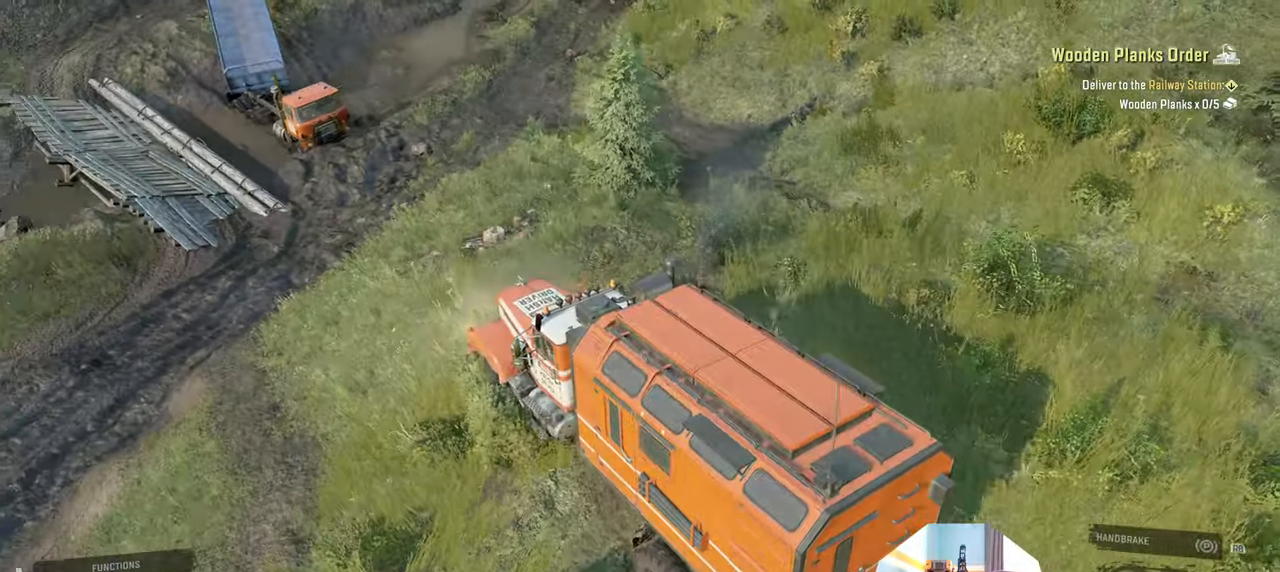
{"buttons": [], "left_stick": "left", "right_stick": "up-left", "events": [[100, "L1", "down"], [100, "right_stick", "up"], [266, "L1", "up"], [300, "right_stick", "center"], [466, "right_stick", "up-left"]]}
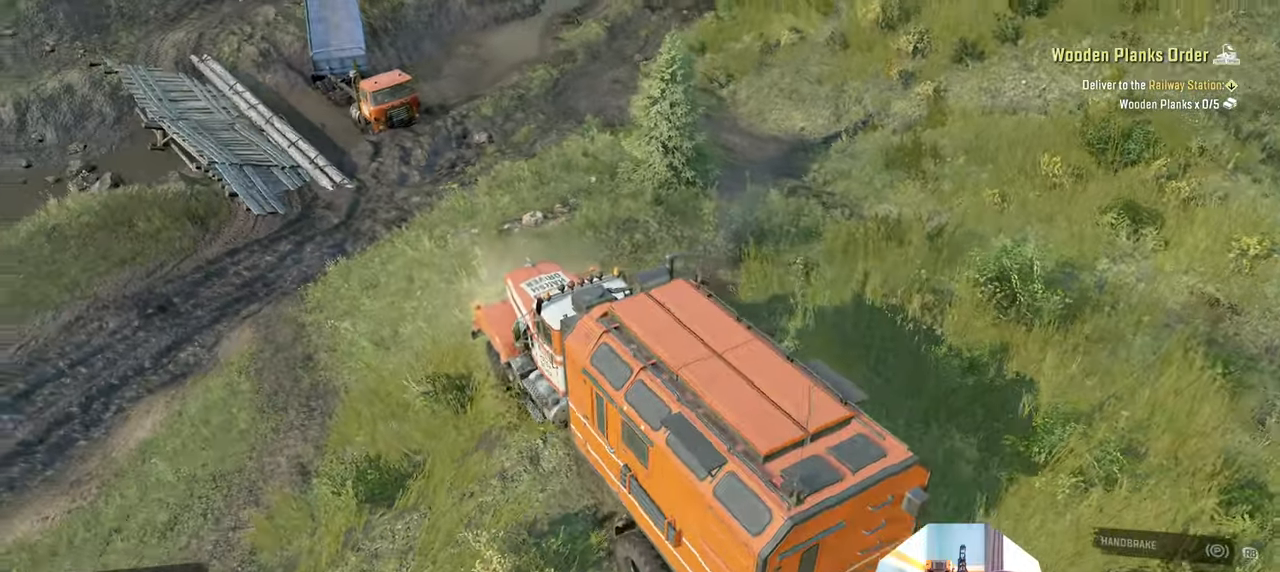
{"buttons": ["R2"], "left_stick": "up-left", "right_stick": "up", "events": [[33, "left_stick", "center"], [133, "R2", "down"], [266, "right_stick", "up"], [333, "left_stick", "up-left"]]}
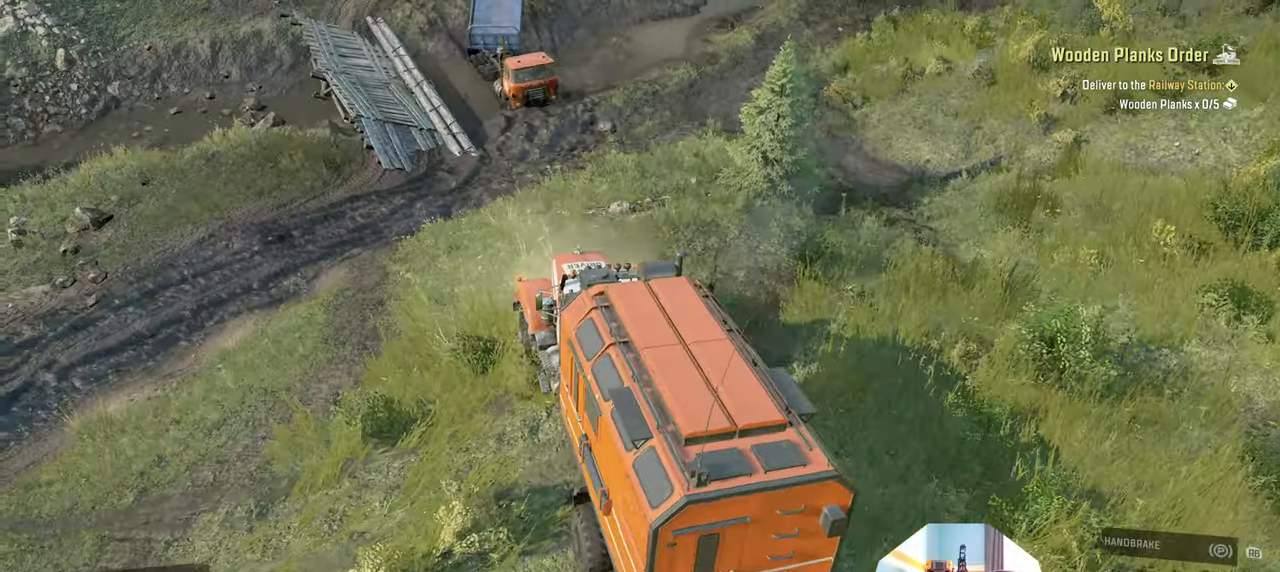
{"buttons": ["R2"], "left_stick": "center", "right_stick": "up-right", "events": [[100, "left_stick", "center"], [200, "right_stick", "up-right"], [333, "right_stick", "up"], [466, "right_stick", "up-right"]]}
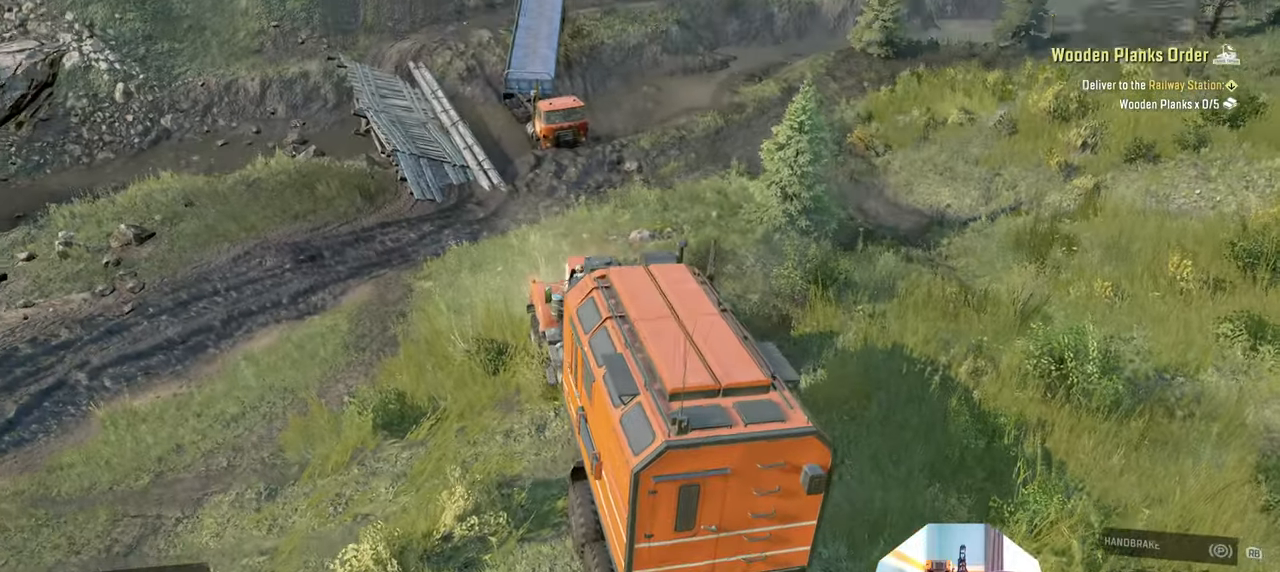
{"buttons": ["R2"], "left_stick": "center", "right_stick": "center", "events": [[33, "left_stick", "up"], [233, "right_stick", "right"], [400, "right_stick", "center"], [500, "left_stick", "center"]]}
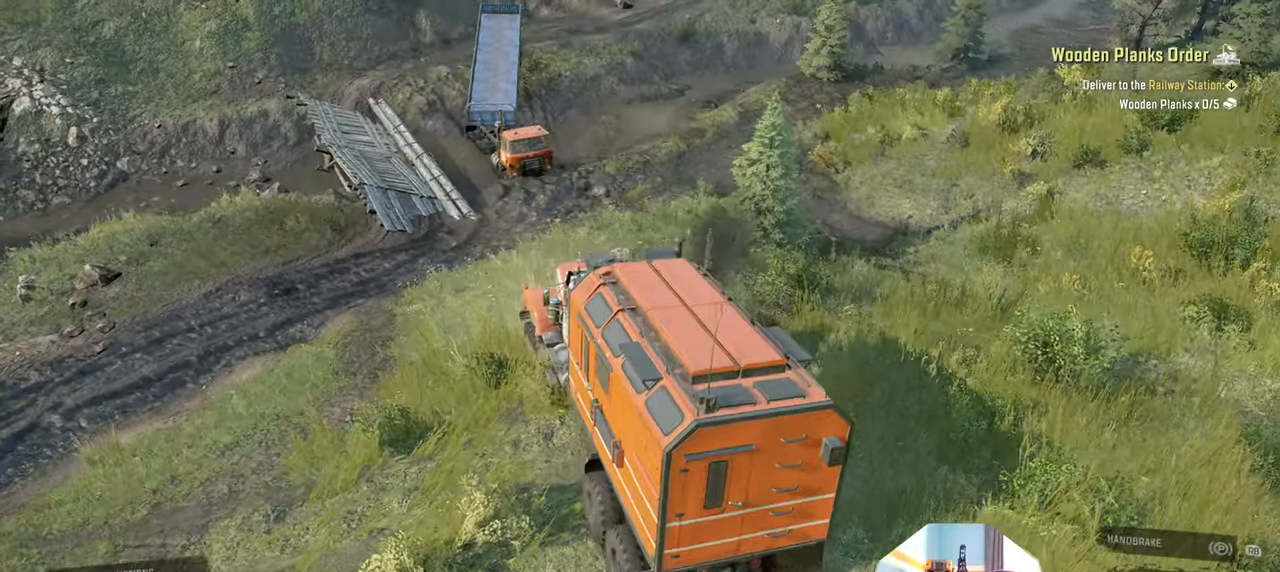
{"buttons": [], "left_stick": "right", "right_stick": "center", "events": [[266, "left_stick", "left"], [366, "left_stick", "center"], [433, "R2", "up"], [433, "left_stick", "right"]]}
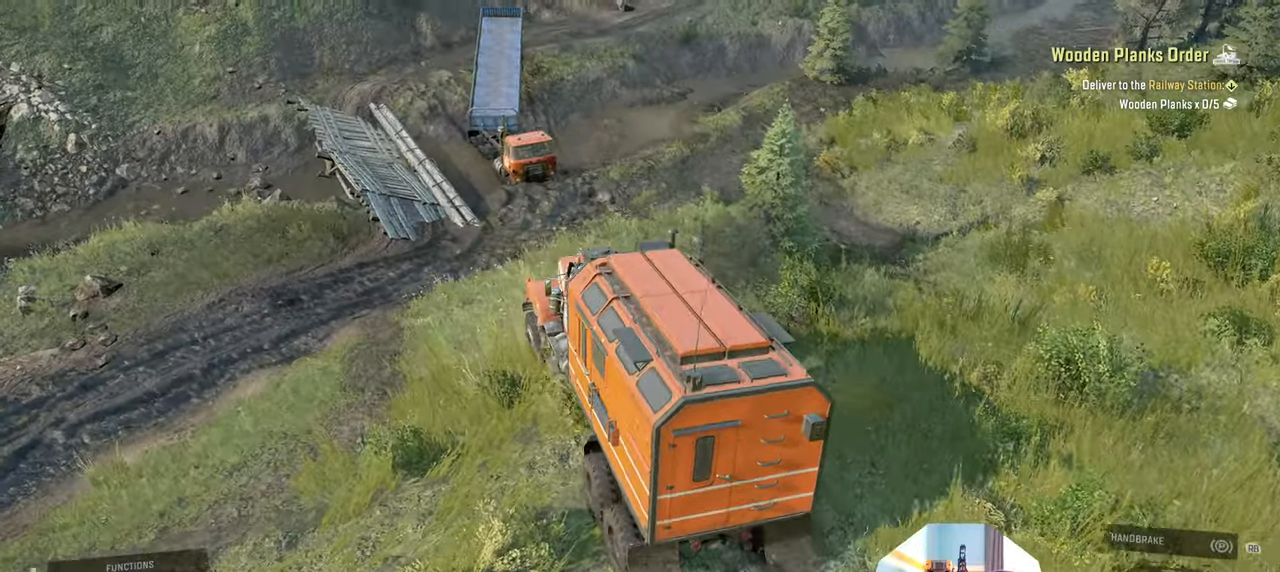
{"buttons": [], "left_stick": "right", "right_stick": "up", "events": [[66, "left_stick", "center"], [133, "left_stick", "left"], [266, "left_stick", "center"], [366, "left_stick", "right"], [500, "right_stick", "up"]]}
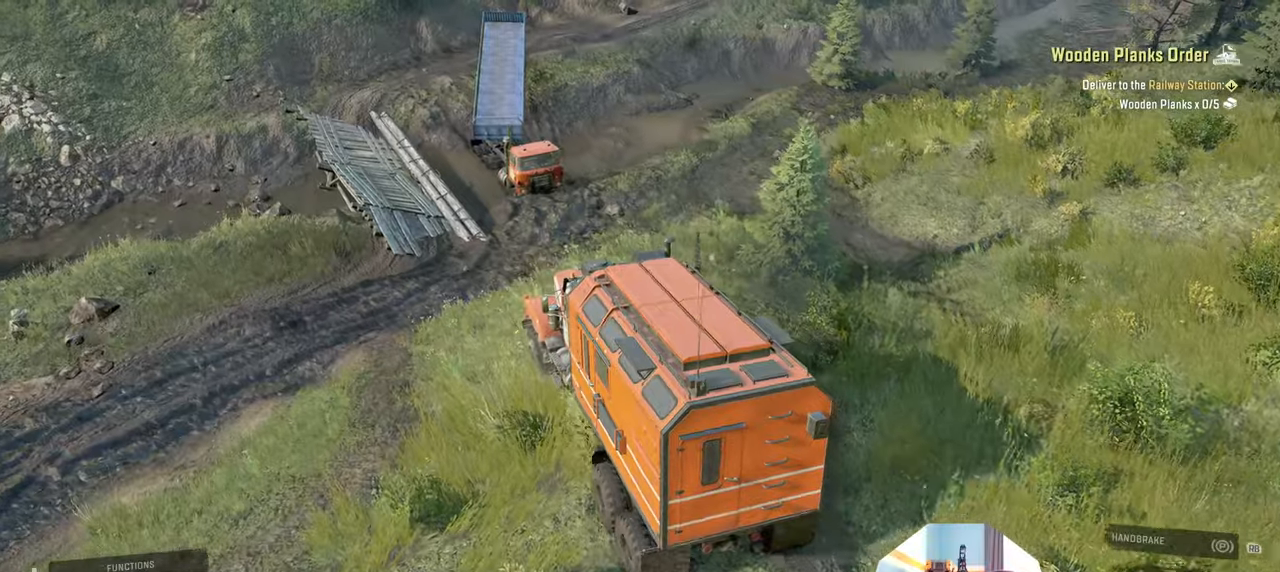
{"buttons": [], "left_stick": "center", "right_stick": "up-right", "events": [[100, "right_stick", "center"], [200, "right_stick", "right"], [333, "right_stick", "up-right"], [500, "left_stick", "center"]]}
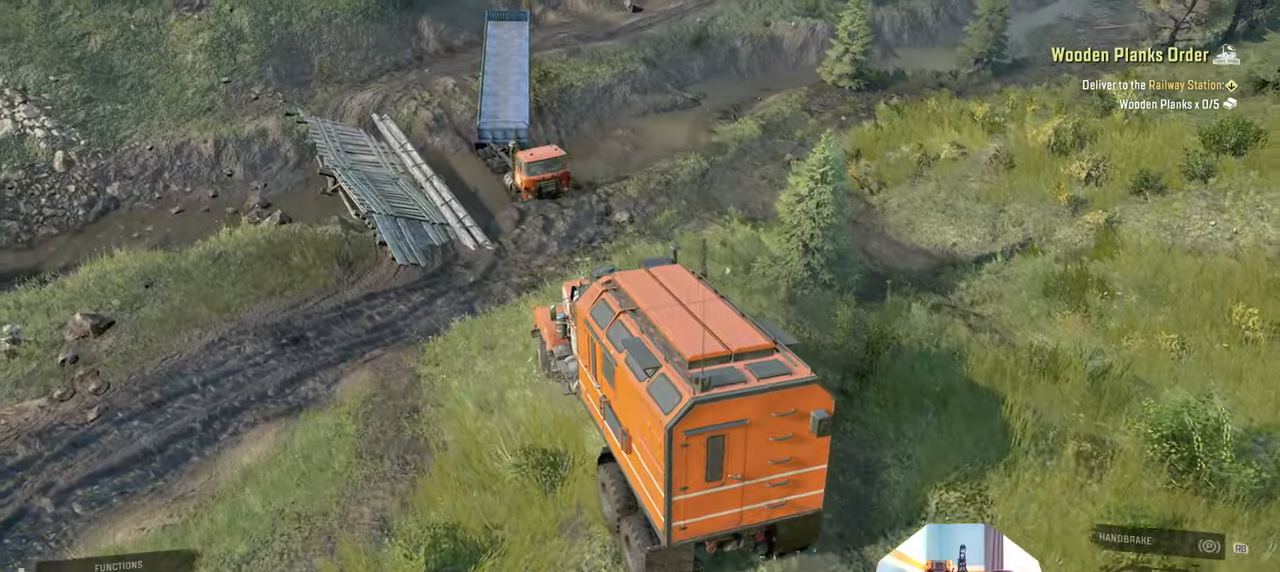
{"buttons": [], "left_stick": "center", "right_stick": "up", "events": [[66, "right_stick", "up"], [133, "left_stick", "left"], [466, "left_stick", "center"]]}
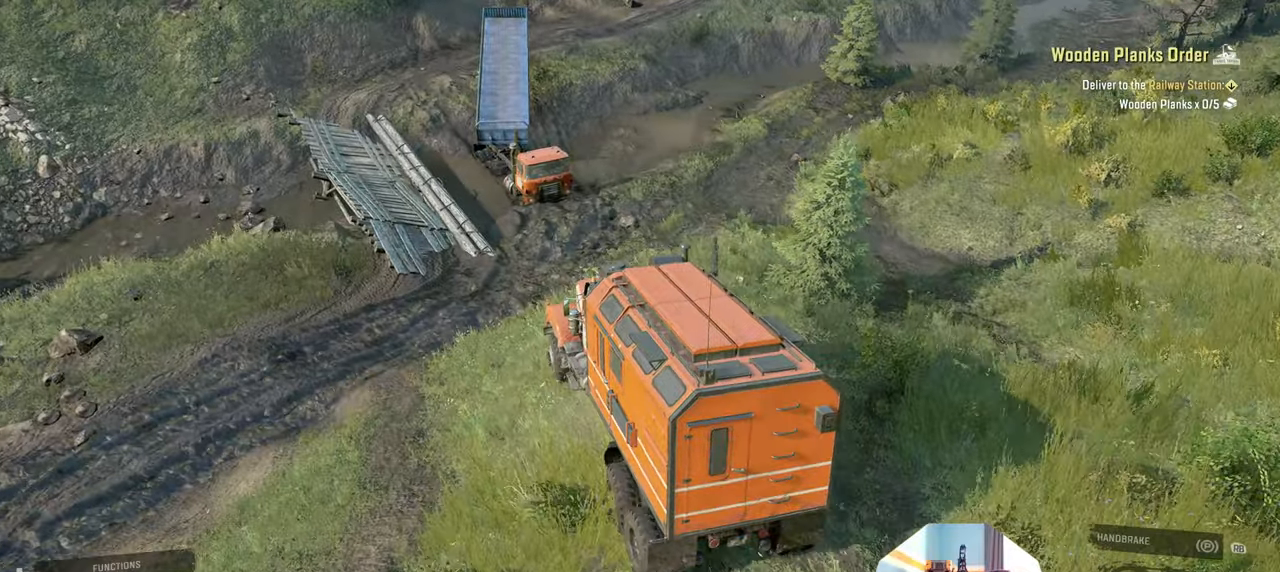
{"buttons": ["L2"], "left_stick": "center", "right_stick": "center", "events": [[33, "L2", "down"], [33, "right_stick", "up-left"], [200, "L2", "up"], [233, "right_stick", "up"], [366, "left_stick", "right"], [366, "right_stick", "center"], [400, "L2", "down"], [433, "left_stick", "center"]]}
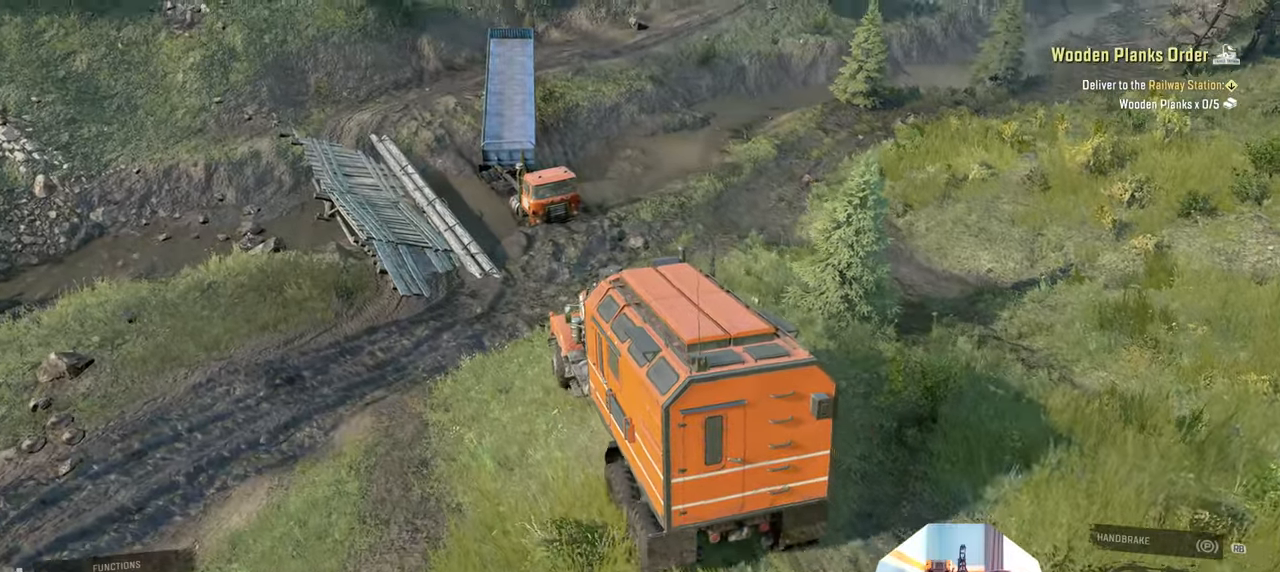
{"buttons": ["R1"], "left_stick": "center", "right_stick": "up", "events": [[66, "L2", "up"], [100, "right_stick", "up"], [433, "R1", "down"]]}
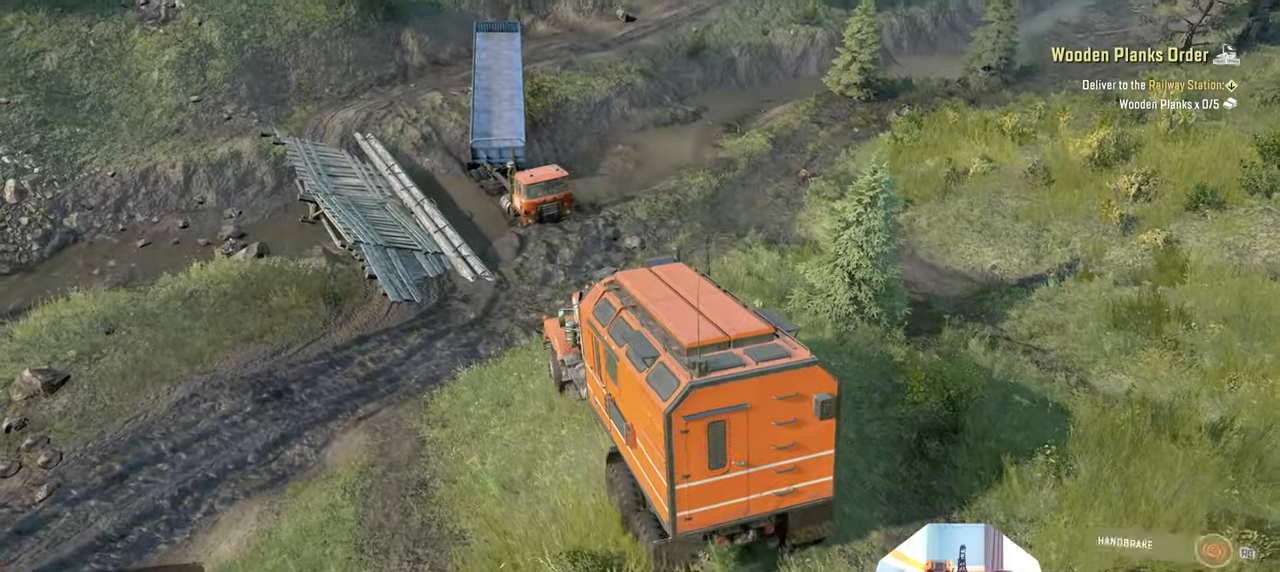
{"buttons": [], "left_stick": "center", "right_stick": "center", "events": [[66, "R1", "up"], [133, "right_stick", "center"], [200, "DPAD_UP", "down"], [300, "DPAD_UP", "up"]]}
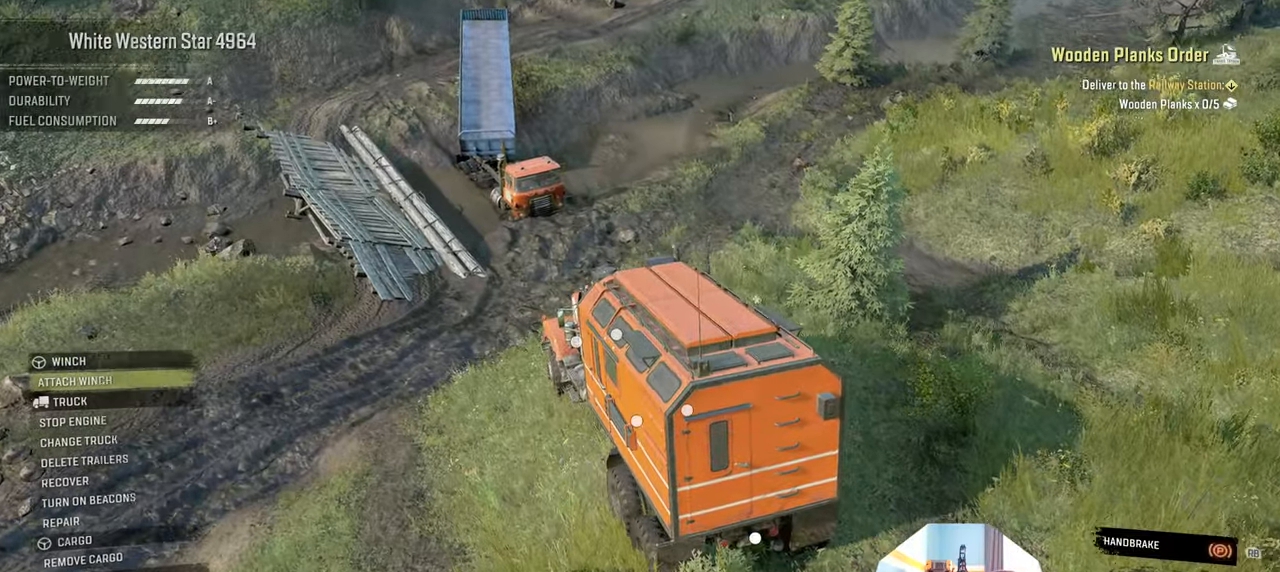
{"buttons": [], "left_stick": "center", "right_stick": "center", "events": []}
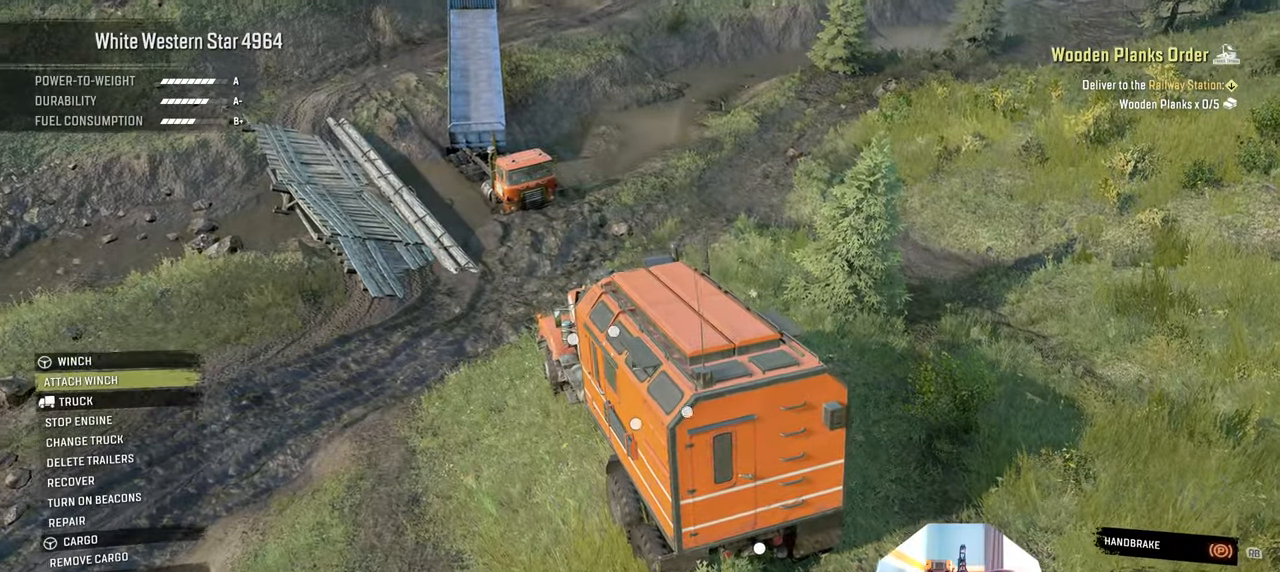
{"buttons": [], "left_stick": "center", "right_stick": "center", "events": []}
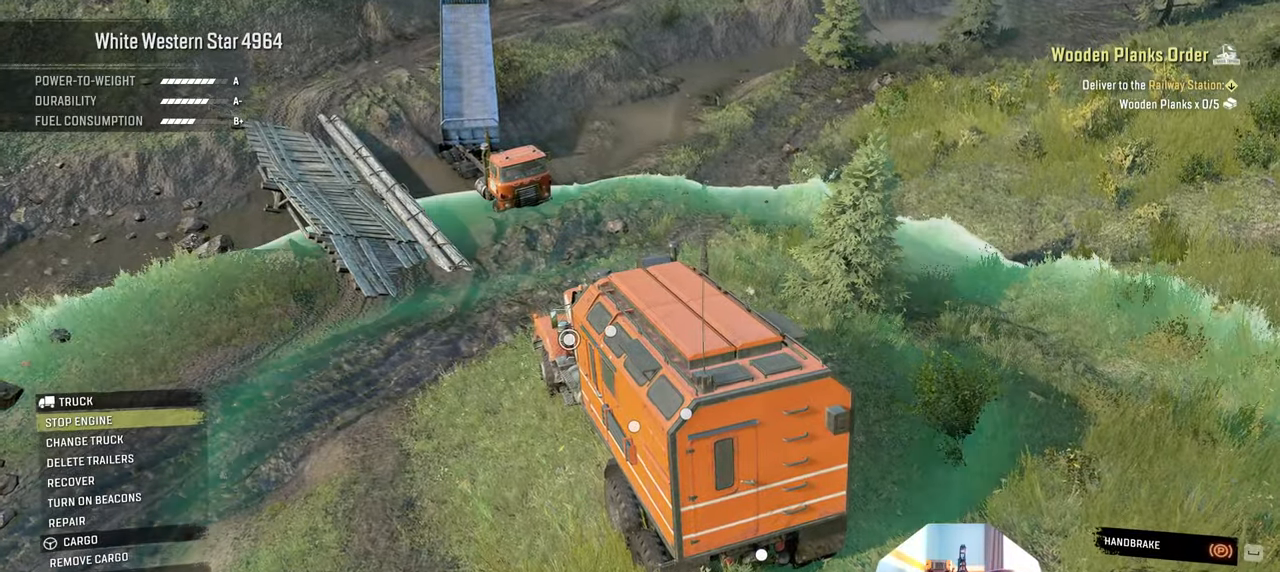
{"buttons": [], "left_stick": "center", "right_stick": "center", "events": []}
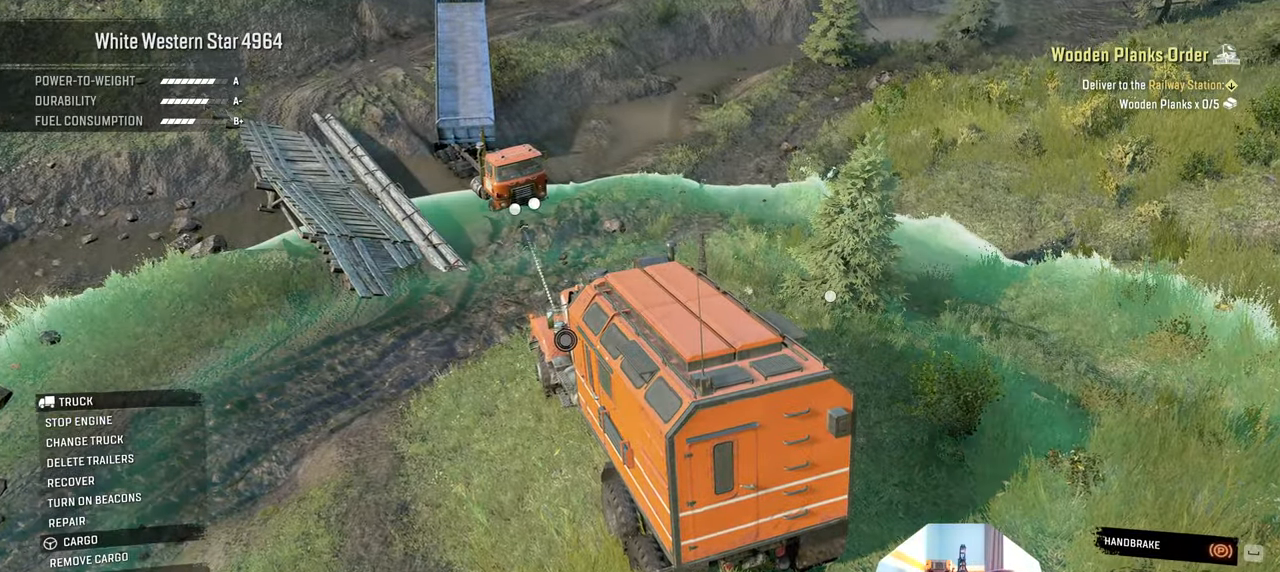
{"buttons": [], "left_stick": "center", "right_stick": "center", "events": []}
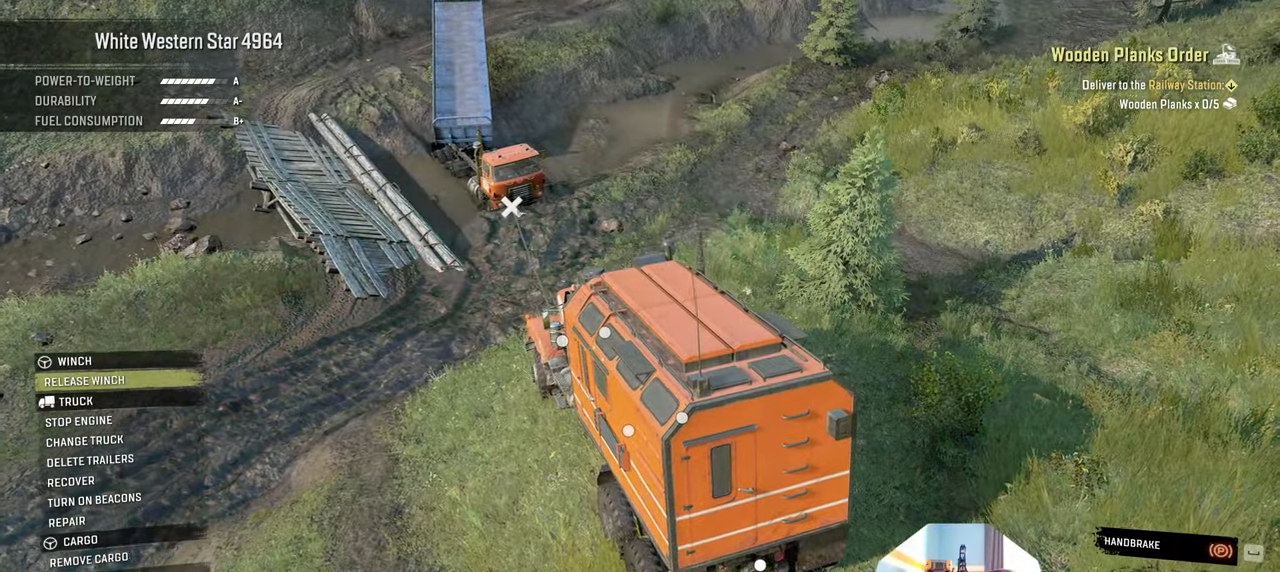
{"buttons": [], "left_stick": "center", "right_stick": "center", "events": []}
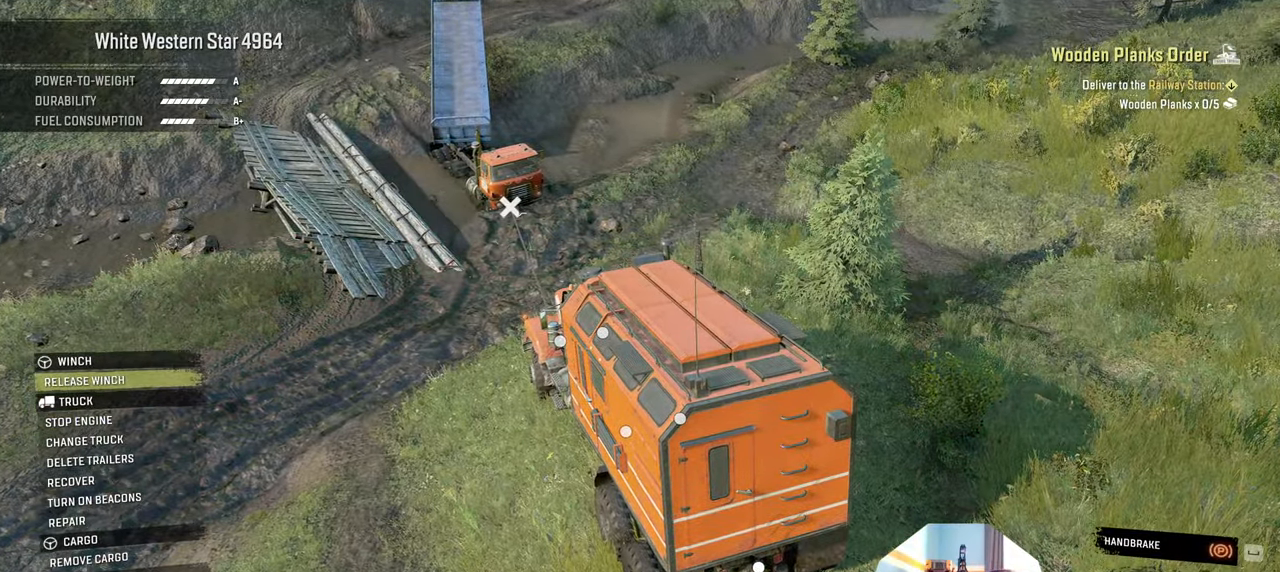
{"buttons": ["B"], "left_stick": "center", "right_stick": "center", "events": [[466, "B", "down"]]}
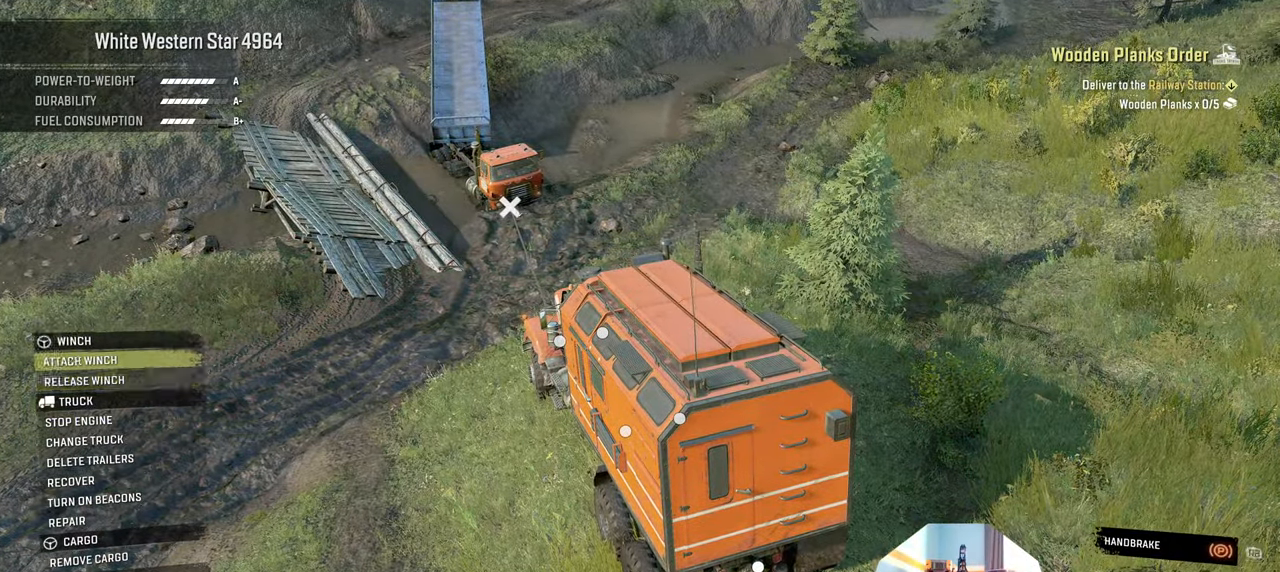
{"buttons": [], "left_stick": "center", "right_stick": "center", "events": [[66, "B", "up"]]}
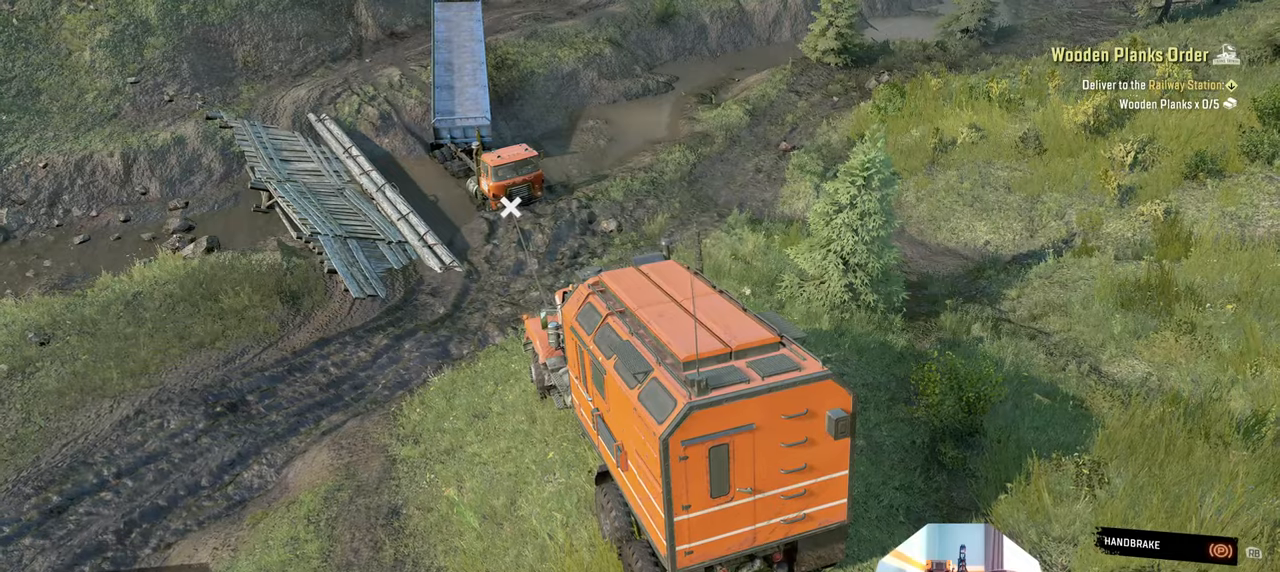
{"buttons": ["R2"], "left_stick": "center", "right_stick": "up-right", "events": [[33, "L1", "down"], [33, "right_stick", "down"], [166, "right_stick", "center"], [200, "L1", "up"], [333, "right_stick", "right"], [400, "R2", "down"], [400, "right_stick", "up-right"]]}
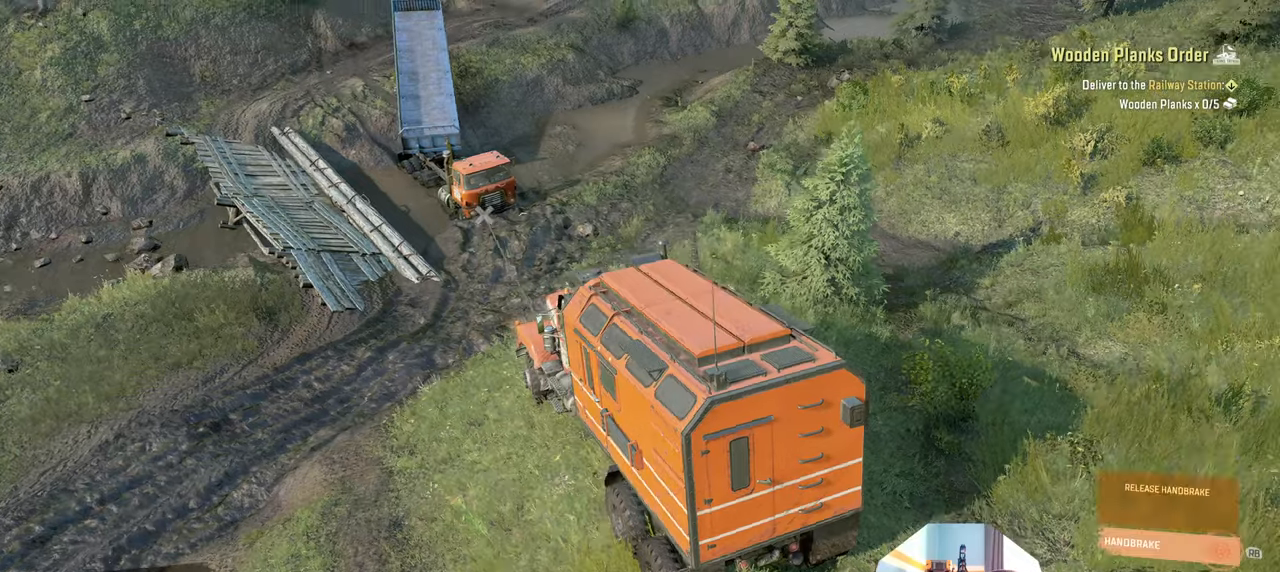
{"buttons": ["R2"], "left_stick": "center", "right_stick": "center", "events": [[200, "right_stick", "center"]]}
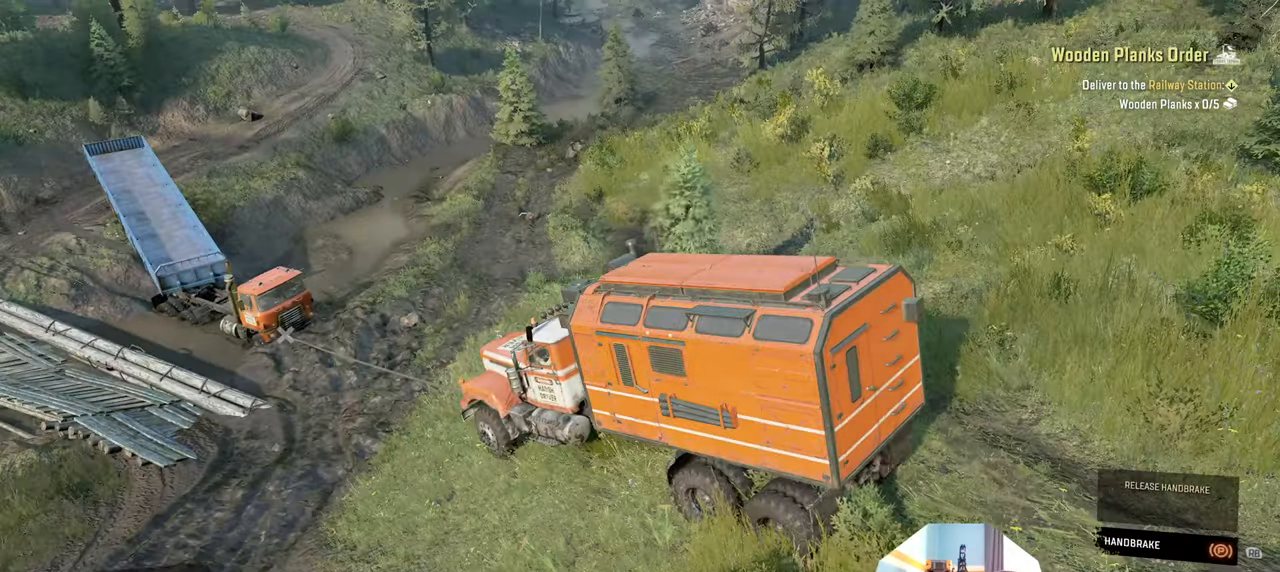
{"buttons": ["R2"], "left_stick": "center", "right_stick": "up", "events": [[133, "R1", "down"], [266, "R1", "up"], [500, "right_stick", "up"]]}
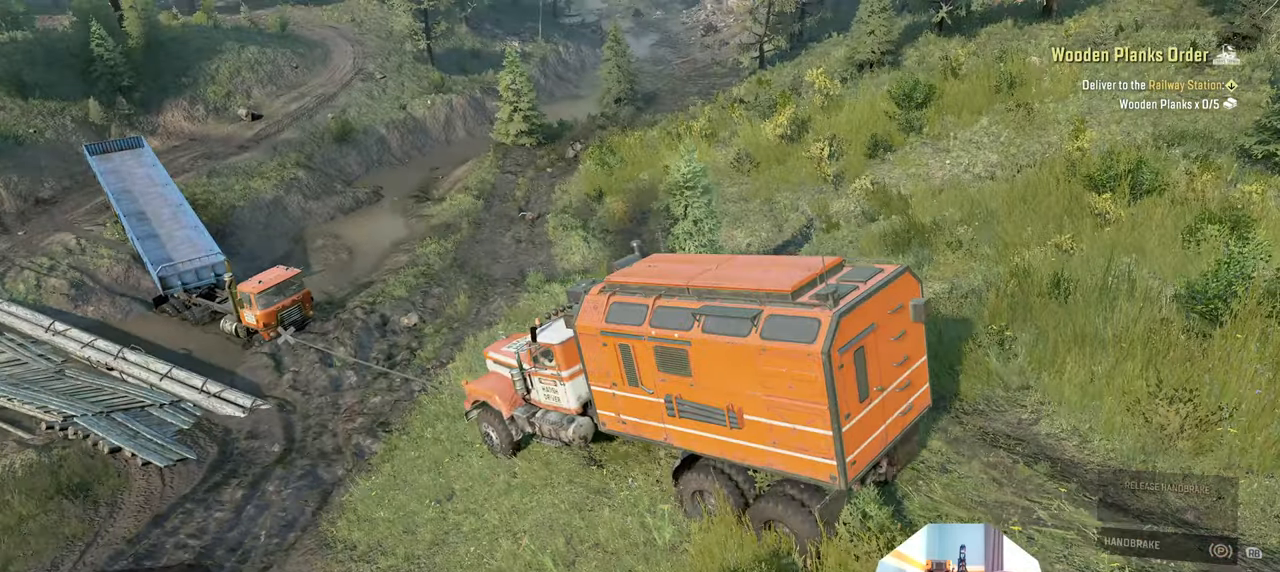
{"buttons": ["R2"], "left_stick": "center", "right_stick": "center", "events": [[200, "right_stick", "center"]]}
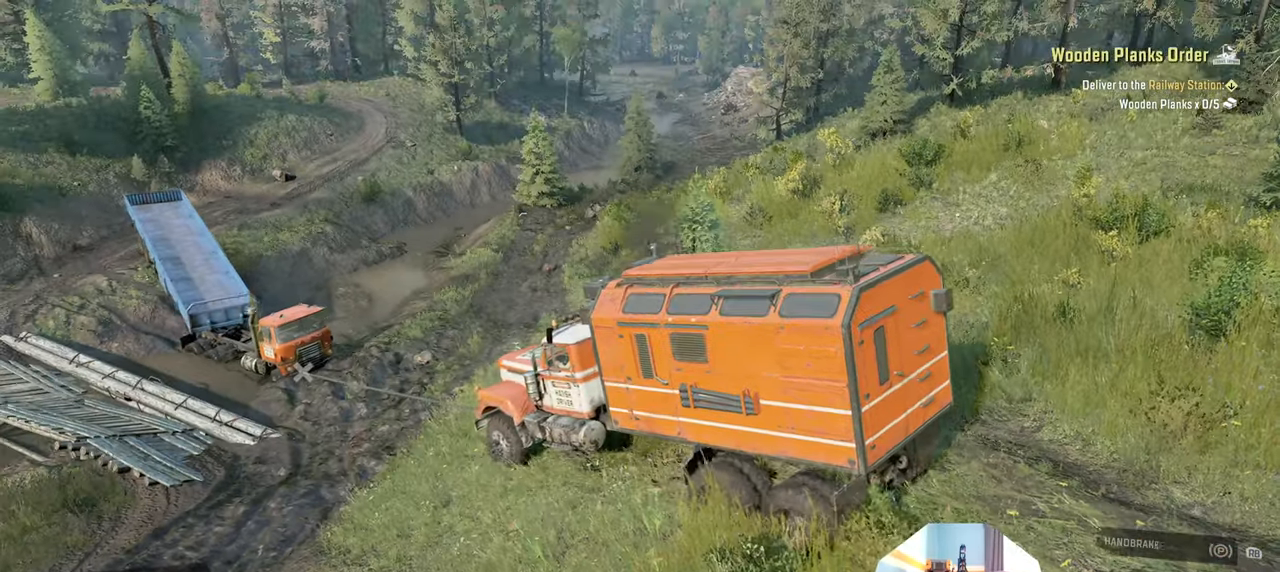
{"buttons": ["R2"], "left_stick": "center", "right_stick": "center", "events": []}
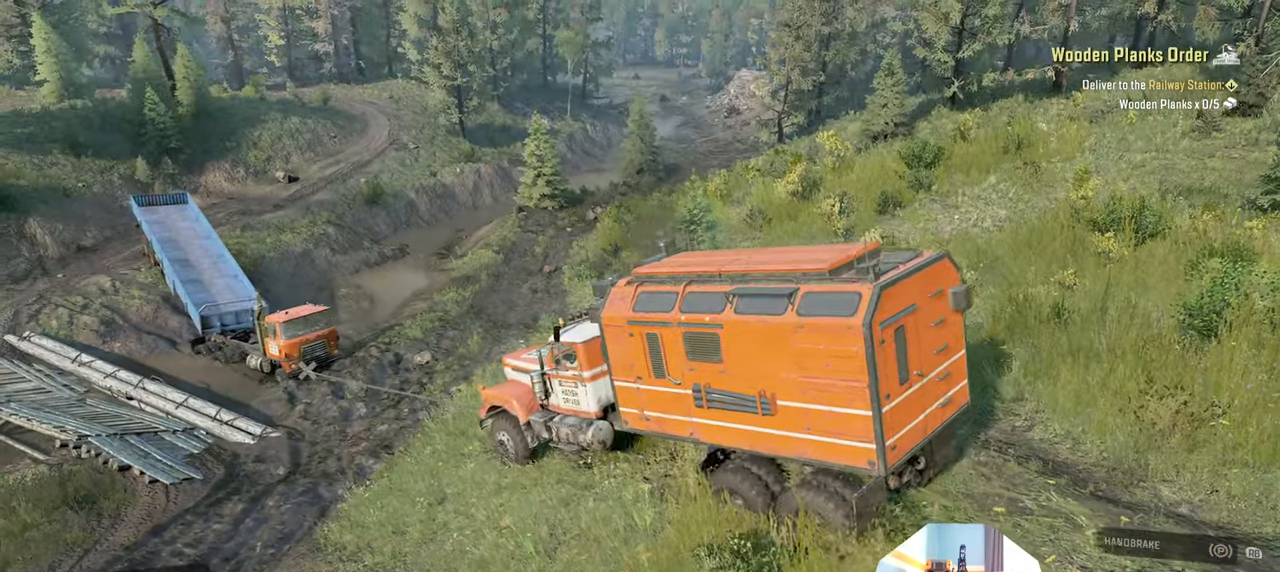
{"buttons": ["R2"], "left_stick": "center", "right_stick": "center", "events": []}